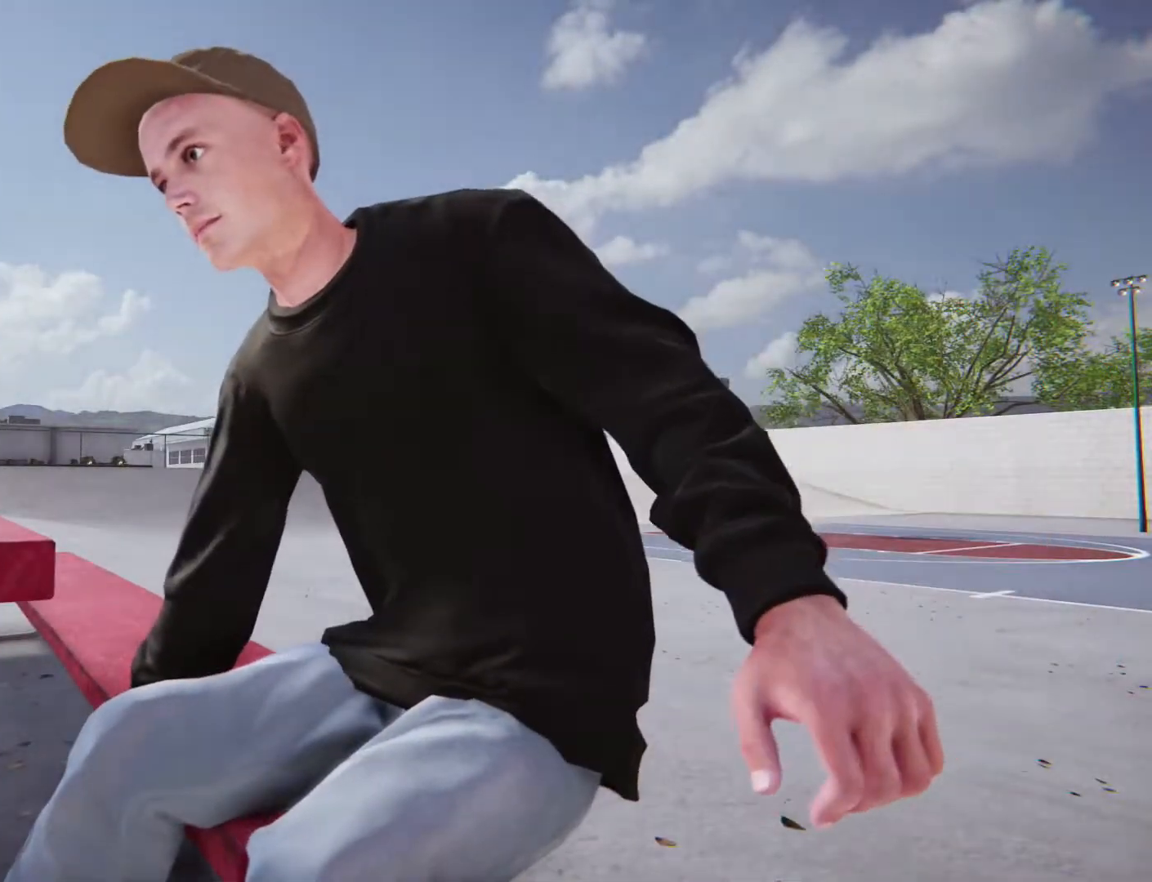
Gameplay with a controller (PlayStation layout); each line is a JSON object with the inputs held at the frame after it (dt_ms = milliseconds from this image to that frame). "events" lists button and stick changes between this image and that frame as [ms after this image, input, new state], when the widget could be followed in between. Not read: DPAD_DOWN L1 L3 R3.
{"dt_ms": 1000, "buttons": [], "left_stick": "center", "right_stick": "center", "events": []}
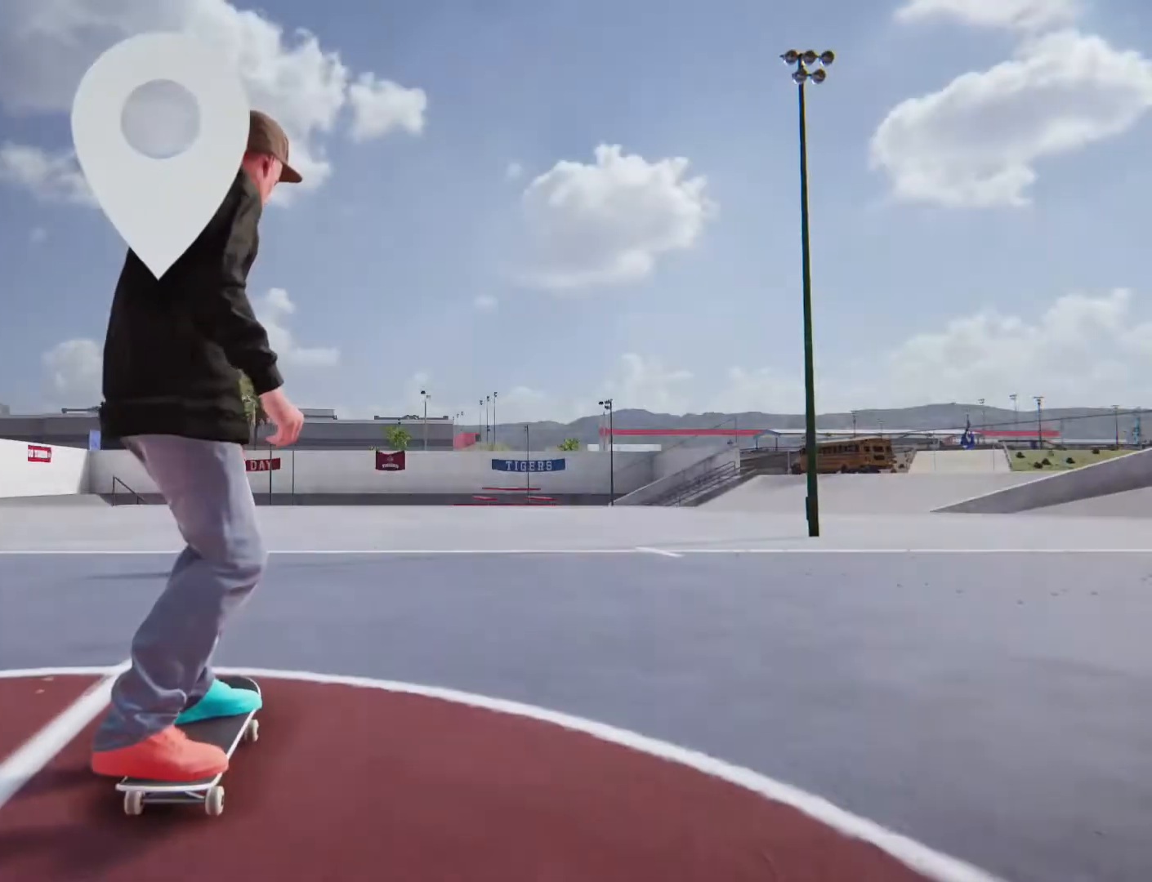
{"dt_ms": 500, "buttons": [], "left_stick": "center", "right_stick": "center", "events": []}
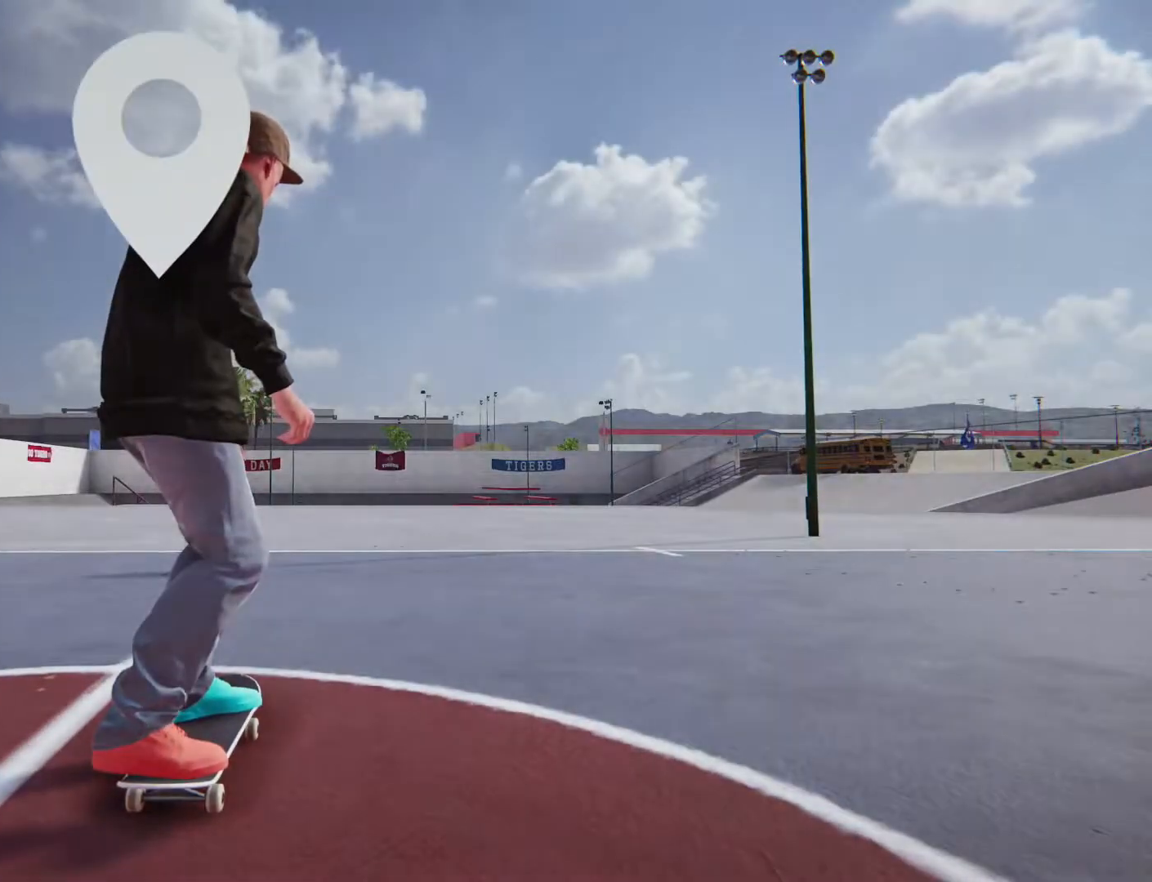
{"dt_ms": 500, "buttons": [], "left_stick": "center", "right_stick": "center", "events": [[300, "left_stick", "right"], [317, "right_stick", "down"], [417, "left_stick", "center"], [433, "right_stick", "center"]]}
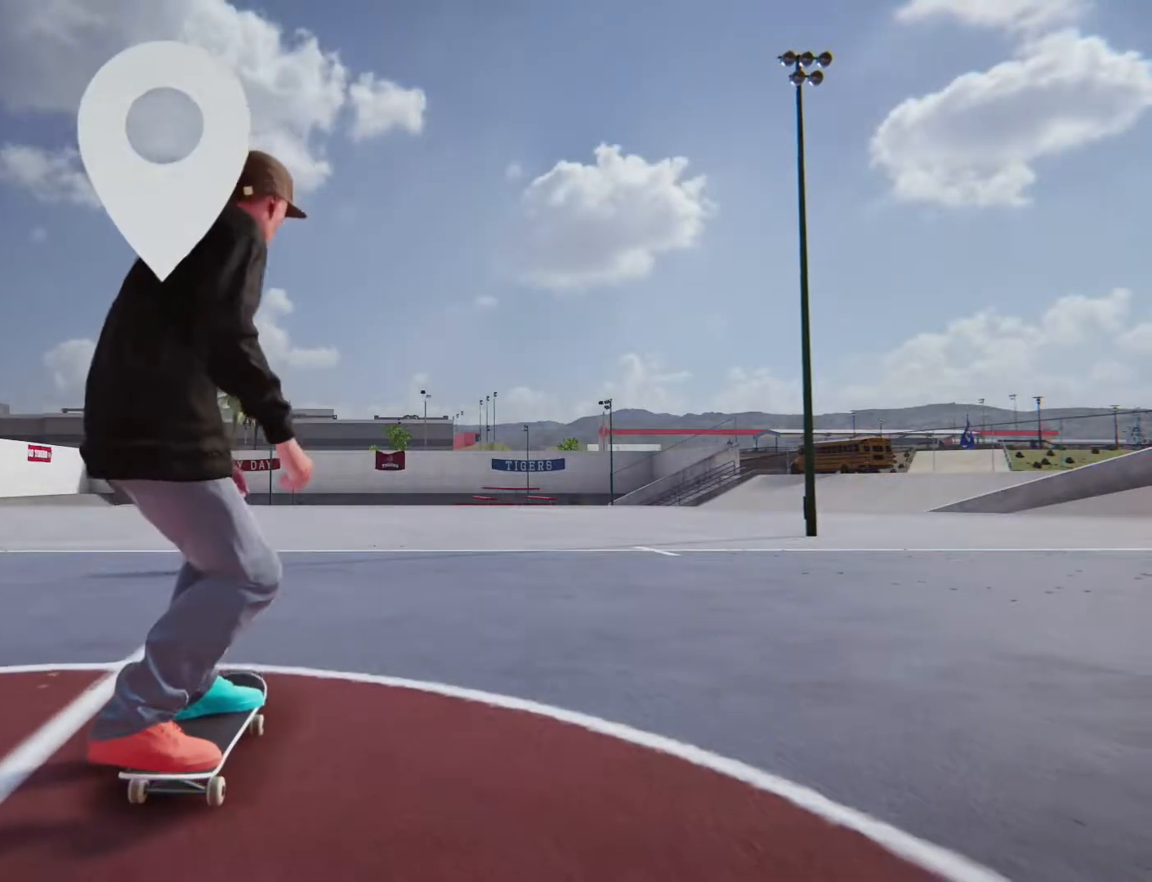
{"dt_ms": 500, "buttons": [], "left_stick": "center", "right_stick": "center"}